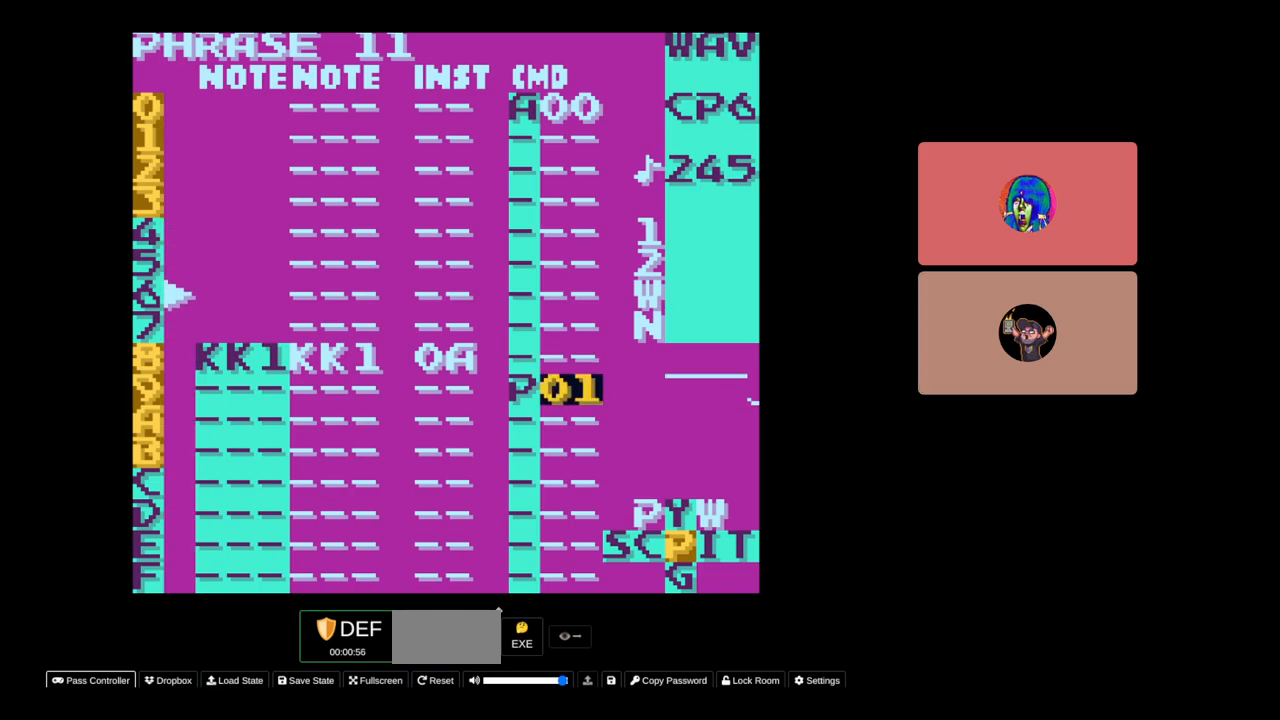
Gameplay with a controller (Nintendo layout); each line is a JSON object with the inputs held at the frame after it. "events" lists button and stick changes between this image and that frame as [ms after this image, input, new state], when the widget could be followed in between. Not read: L3 R3.
{"buttons": [], "events": []}
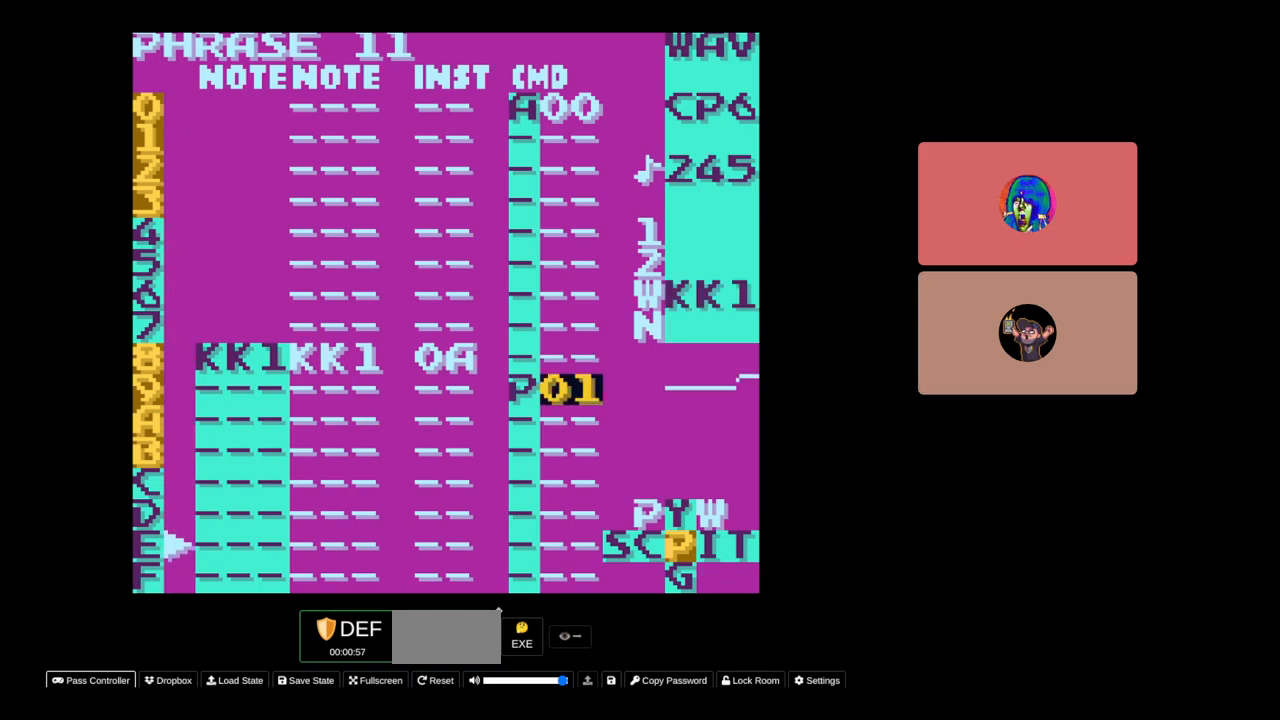
{"buttons": ["START"], "events": [[317, "START", "down"]]}
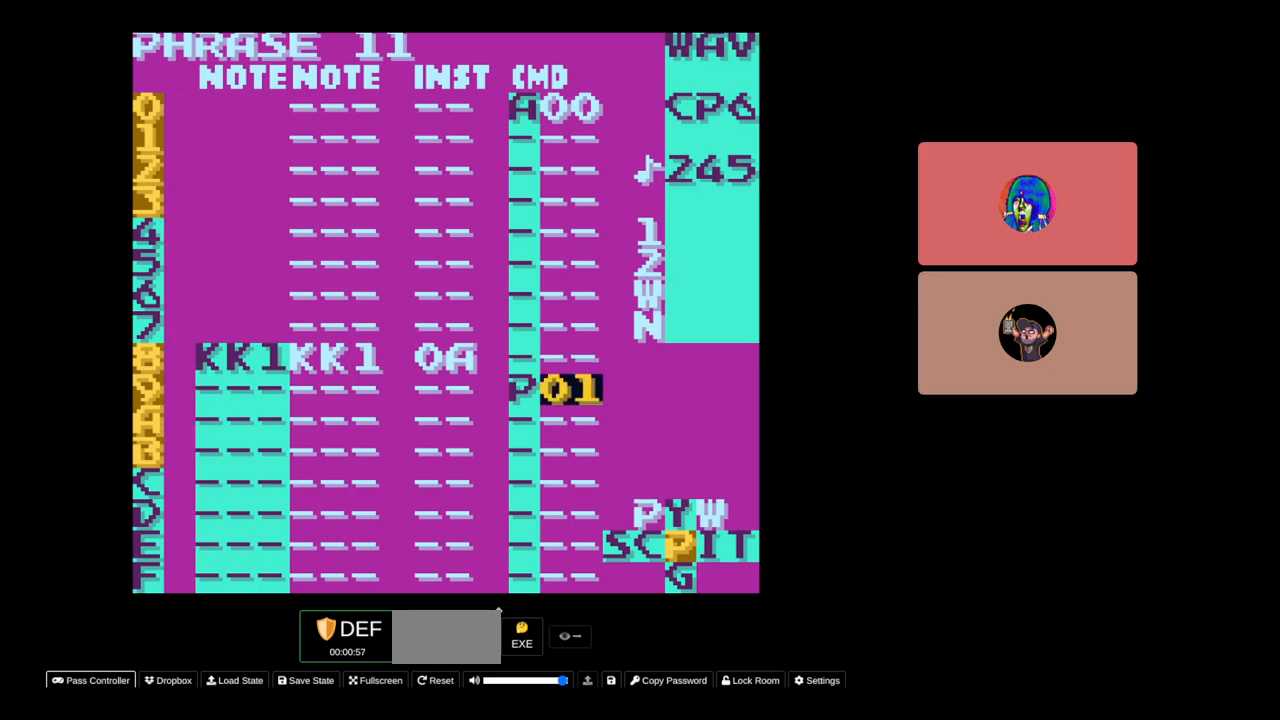
{"buttons": ["A"], "events": [[17, "START", "up"], [317, "A", "down"], [433, "DPAD_UP", "down"], [500, "DPAD_UP", "up"]]}
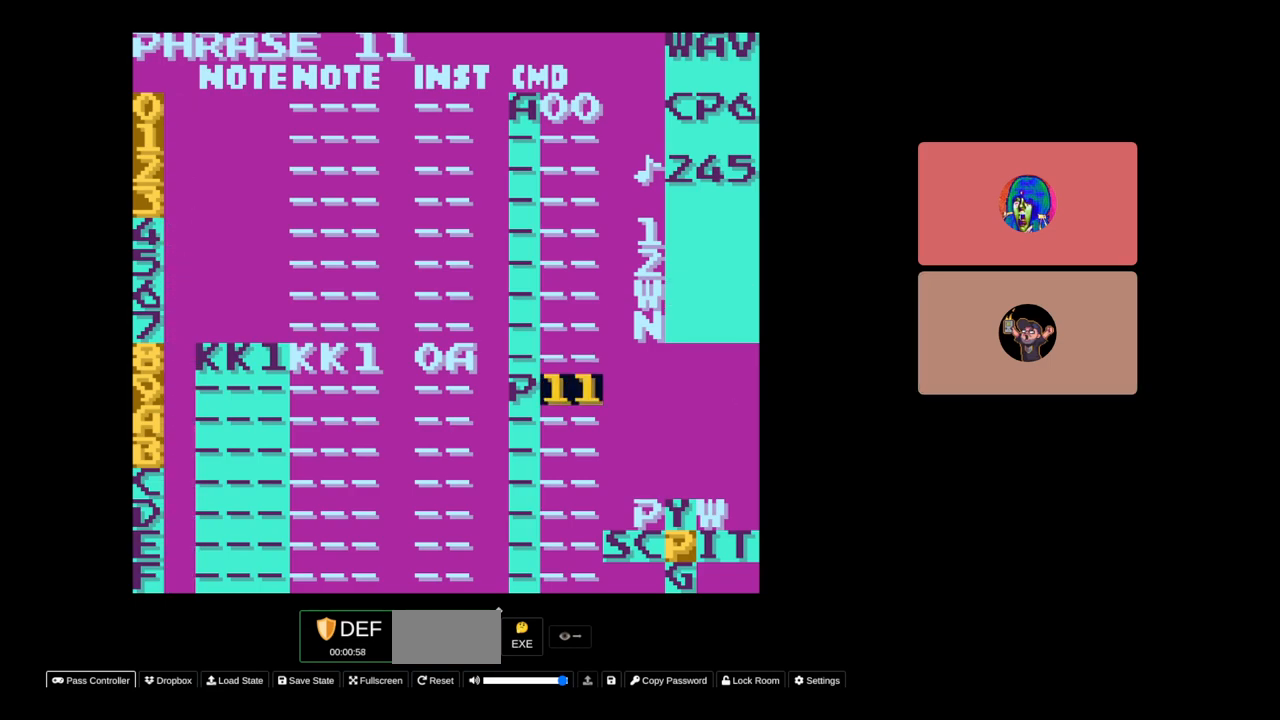
{"buttons": ["A"], "events": [[83, "A", "up"], [433, "A", "down"]]}
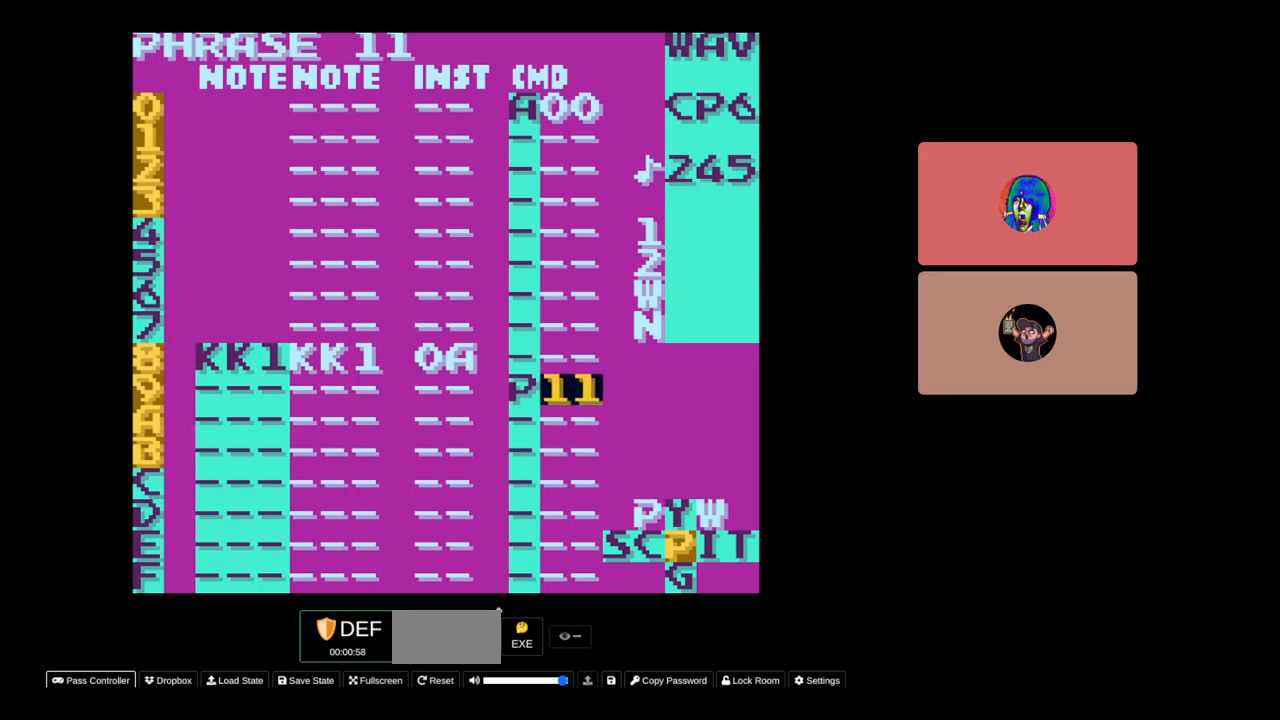
{"buttons": ["START"], "events": [[17, "DPAD_LEFT", "down"], [83, "A", "up"], [83, "DPAD_LEFT", "up"], [483, "START", "down"]]}
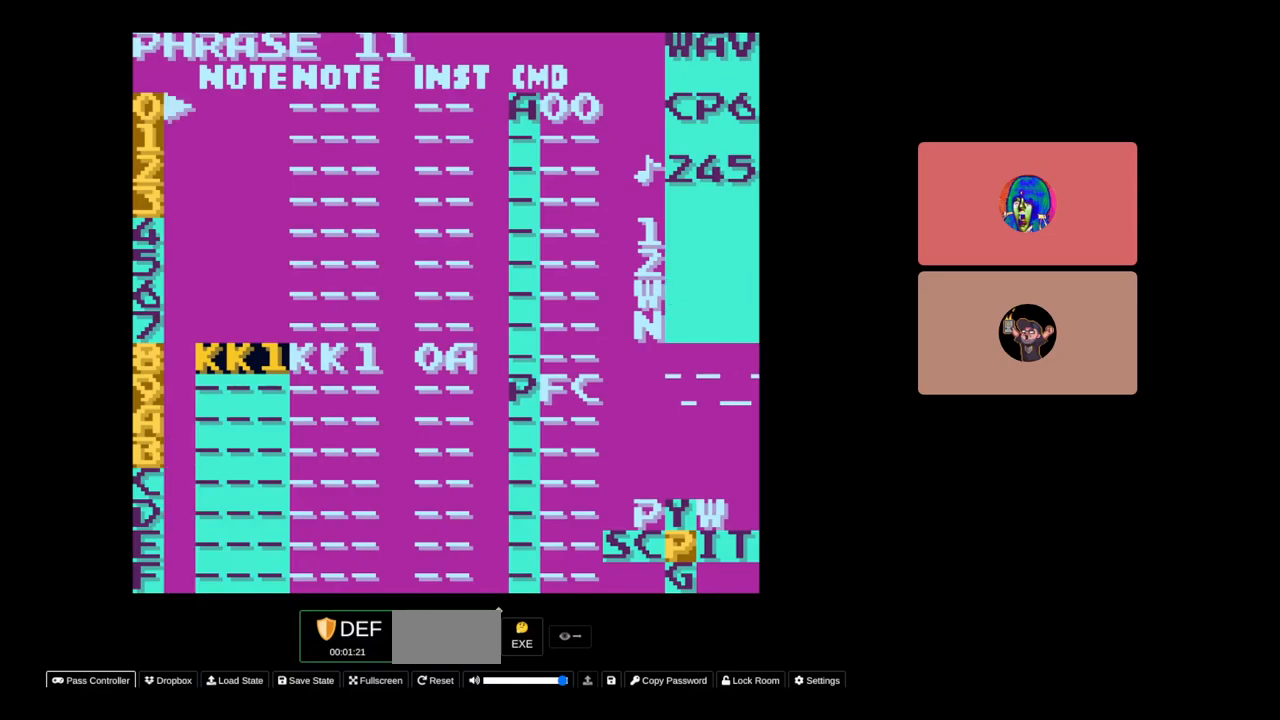
{"buttons": ["START"], "events": [[183, "START", "up"], [433, "START", "down"]]}
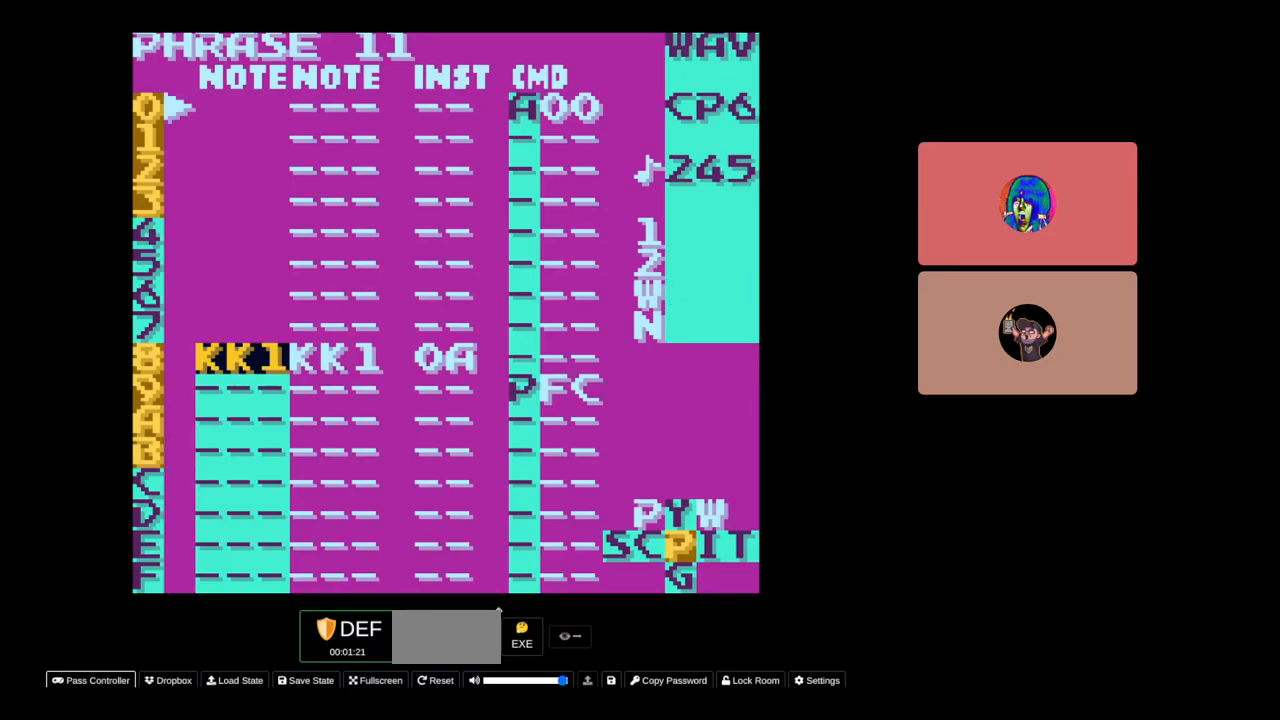
{"buttons": [], "events": [[83, "START", "up"]]}
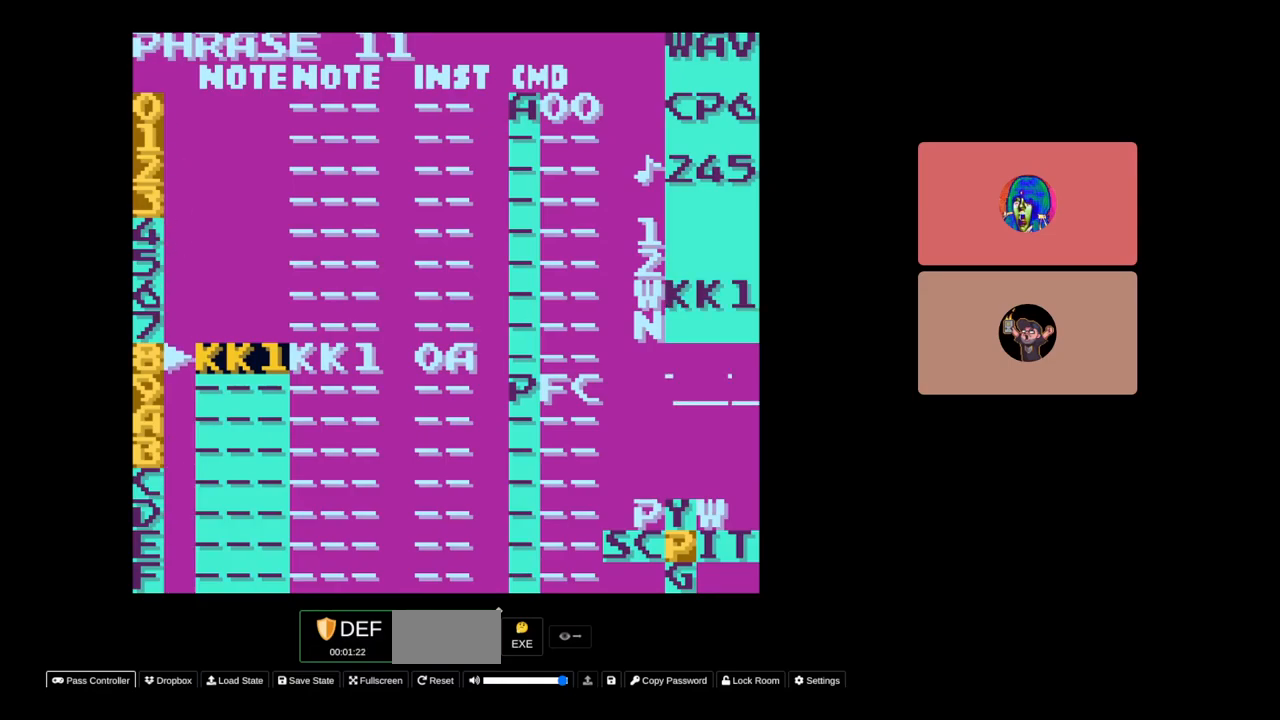
{"buttons": [], "events": [[300, "START", "down"], [500, "START", "up"]]}
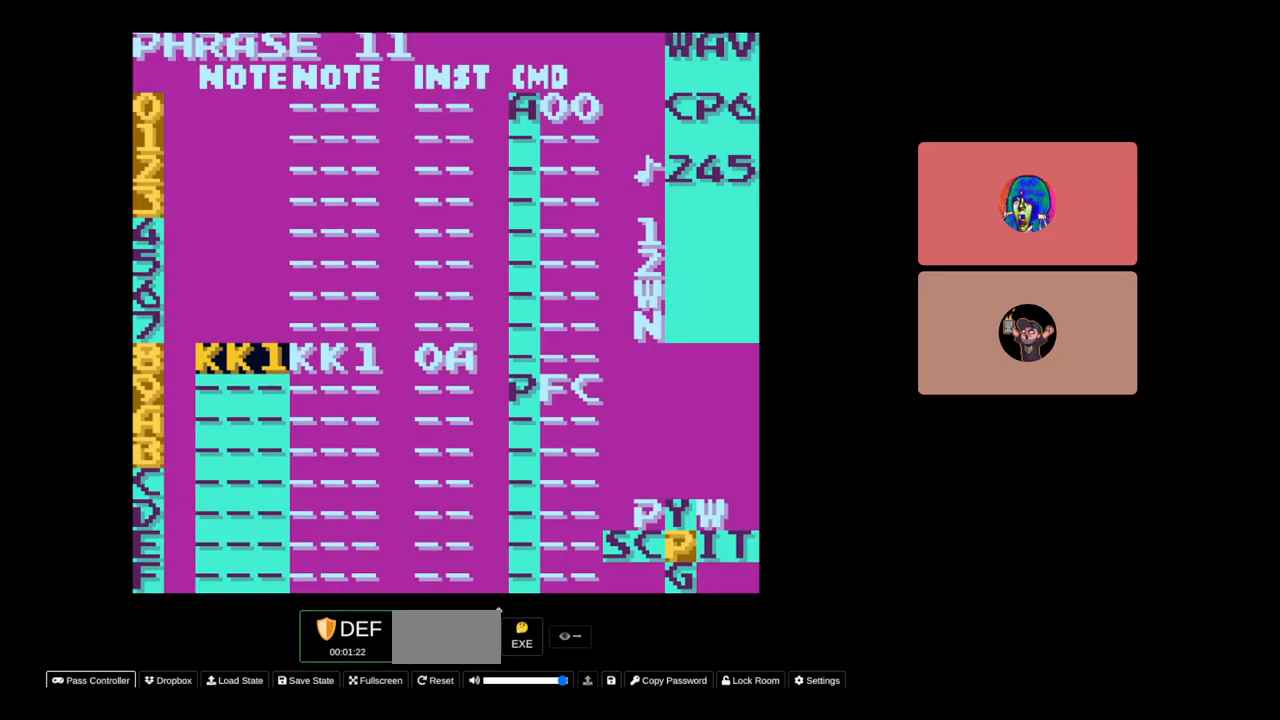
{"buttons": [], "events": [[133, "SELECT", "down"], [217, "DPAD_RIGHT", "down"], [300, "DPAD_RIGHT", "up"], [400, "SELECT", "up"]]}
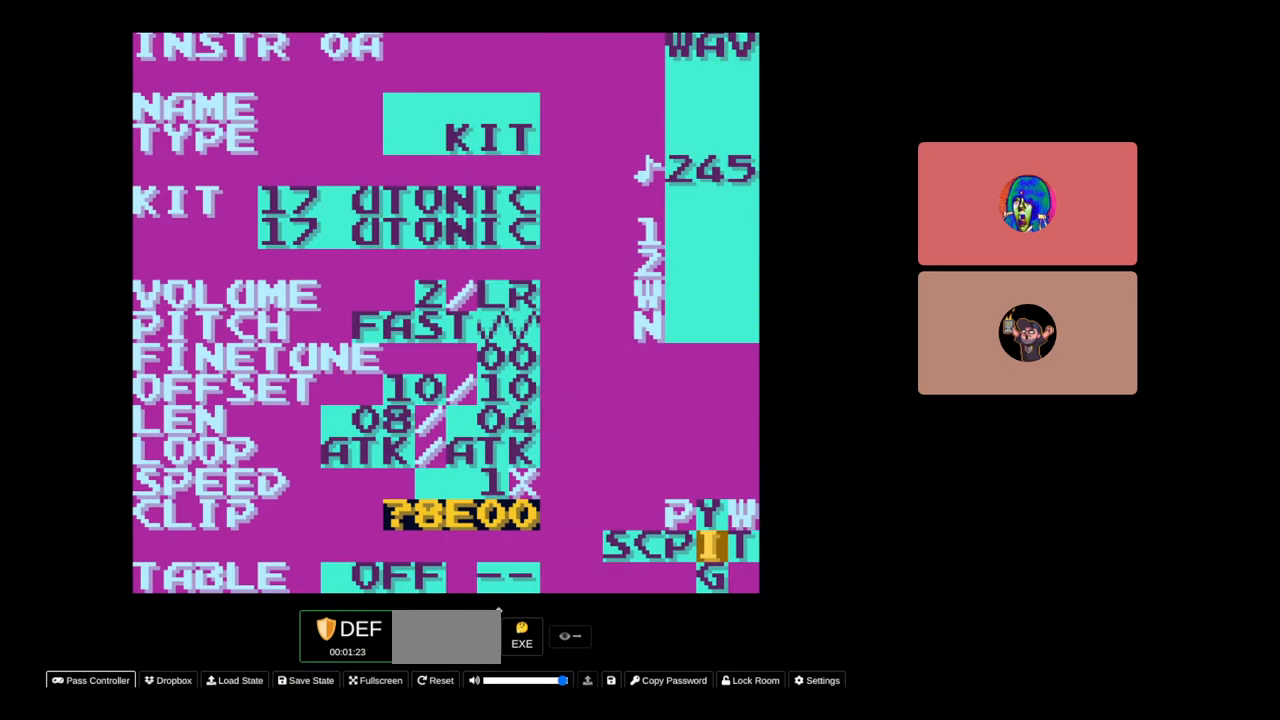
{"buttons": ["A"], "events": [[100, "A", "down"], [250, "DPAD_DOWN", "down"], [467, "DPAD_DOWN", "up"]]}
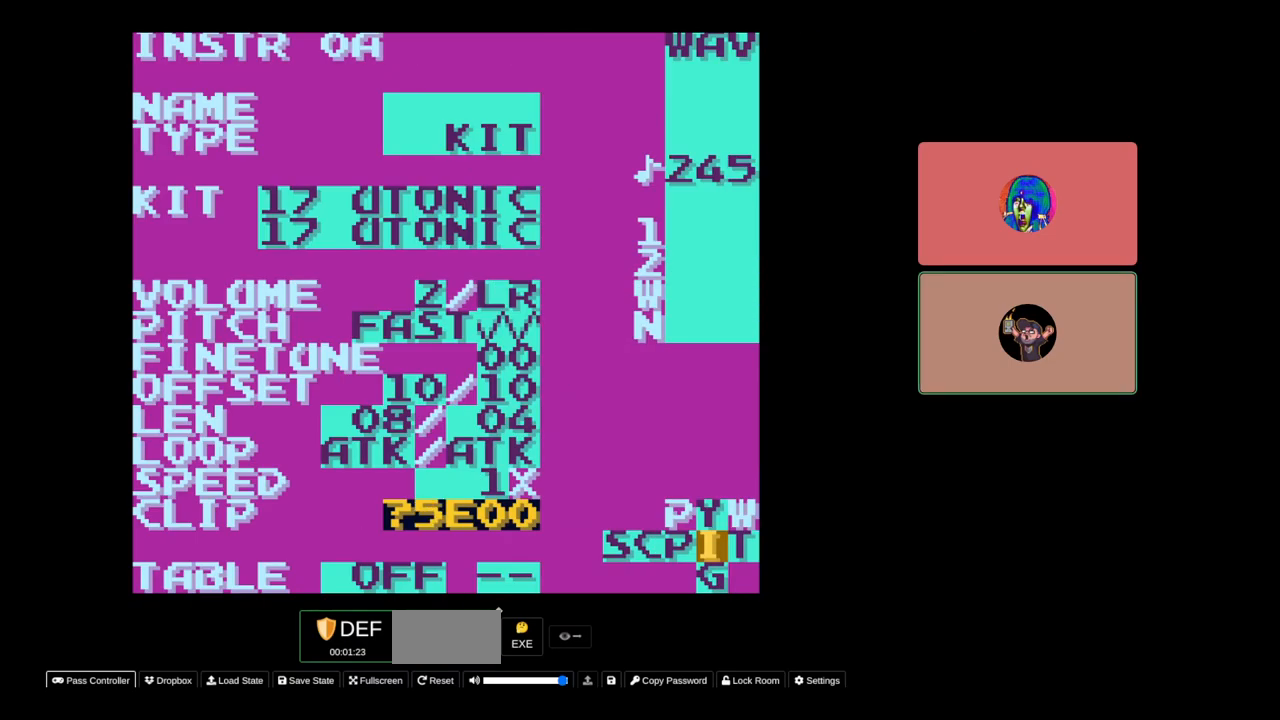
{"buttons": [], "events": [[467, "A", "up"]]}
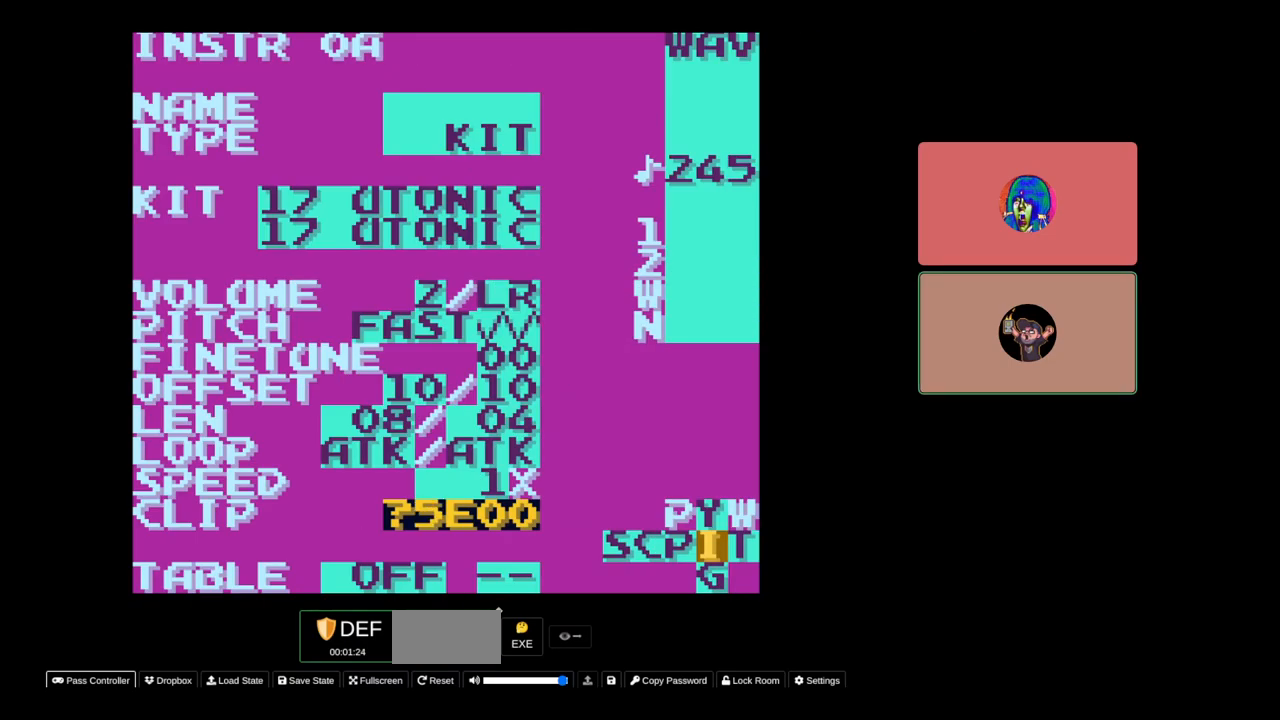
{"buttons": ["SELECT"], "events": [[300, "SELECT", "down"], [433, "DPAD_LEFT", "down"], [500, "DPAD_LEFT", "up"]]}
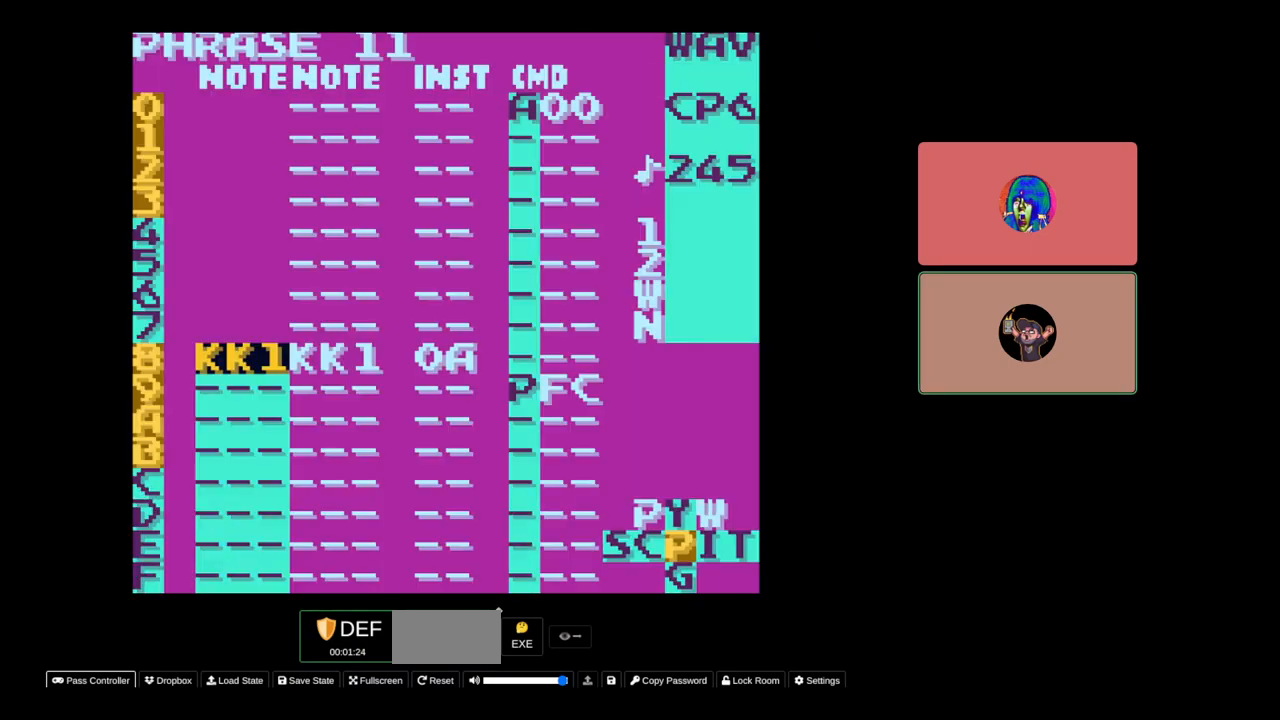
{"buttons": [], "events": [[67, "SELECT", "up"], [200, "START", "down"], [317, "START", "up"]]}
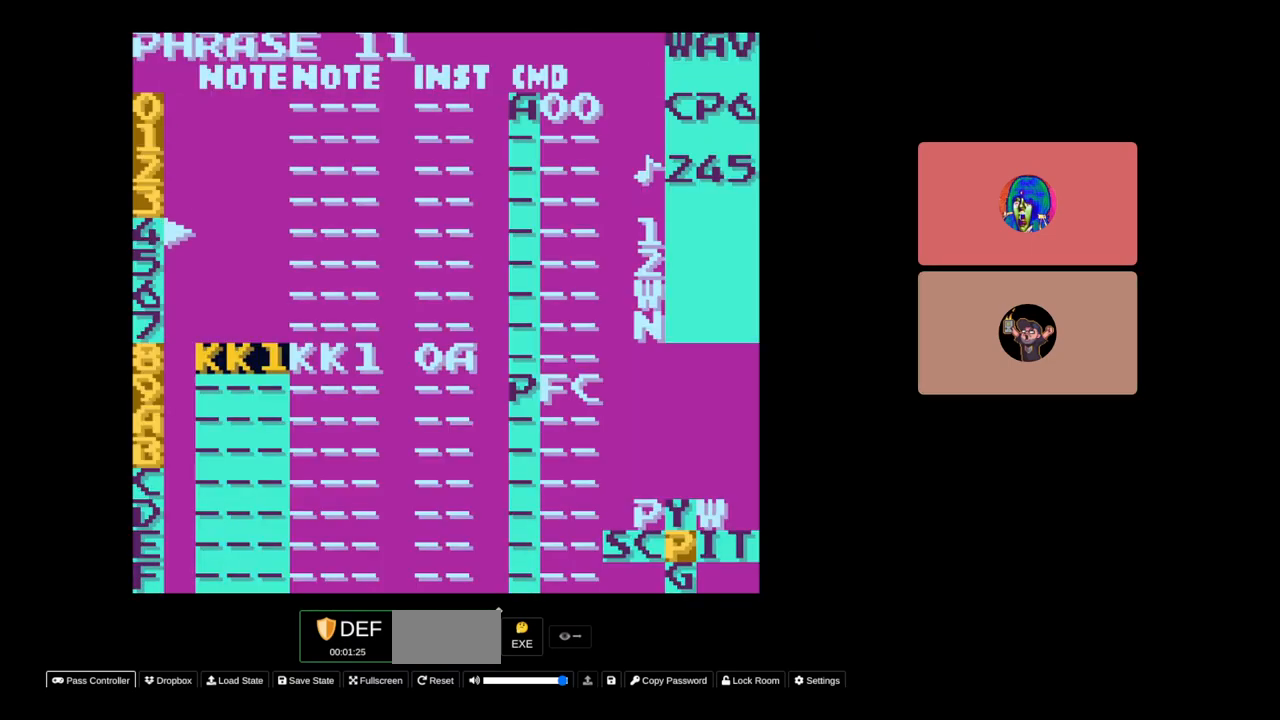
{"buttons": [], "events": []}
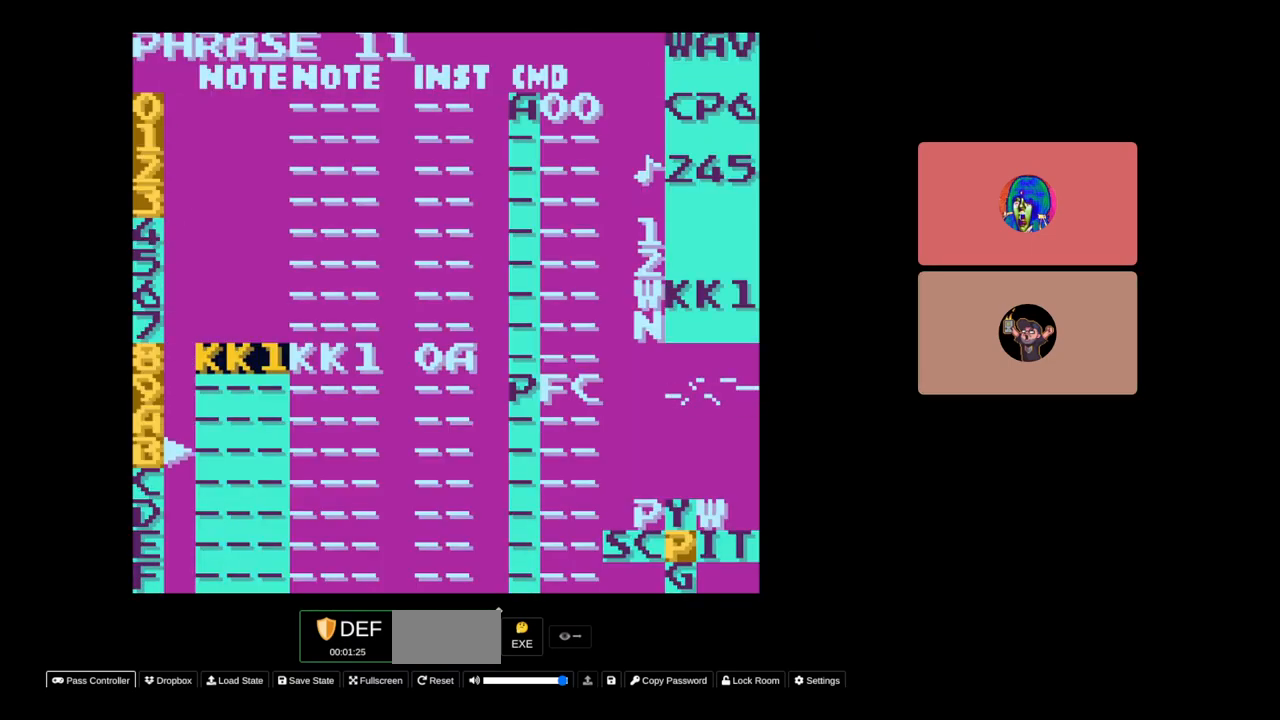
{"buttons": [], "events": [[283, "START", "down"], [483, "START", "up"]]}
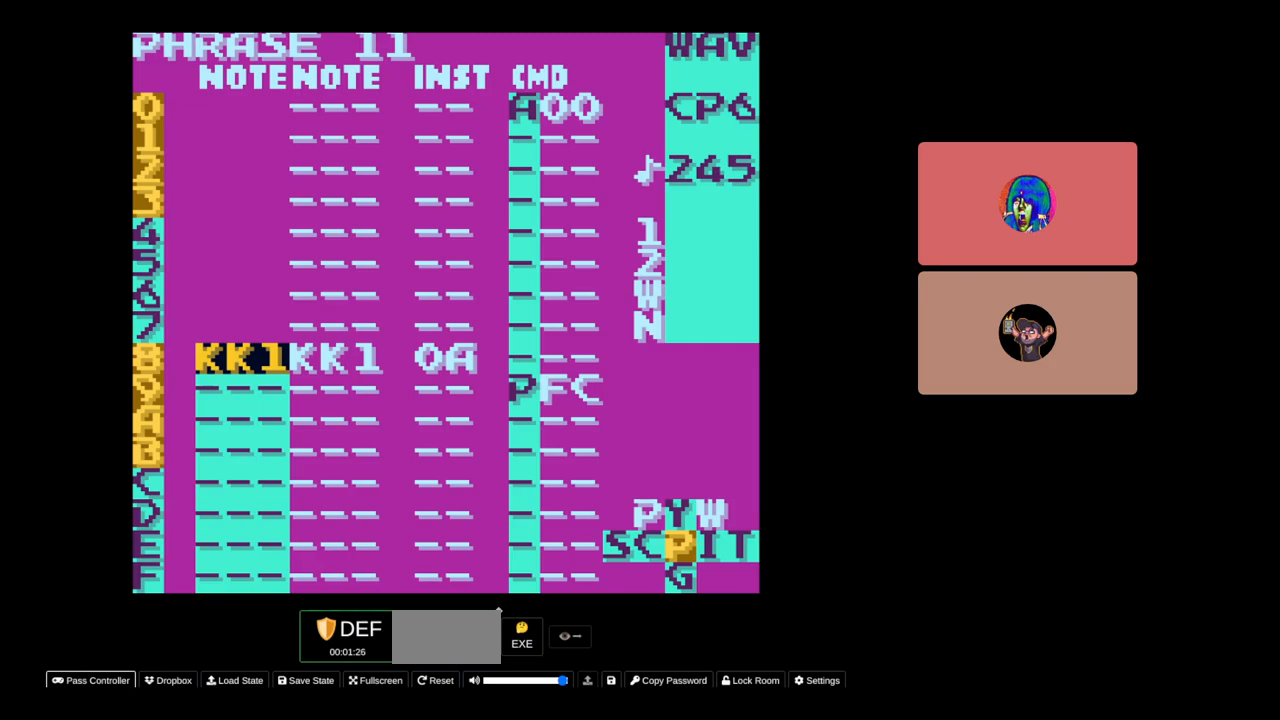
{"buttons": [], "events": [[33, "SELECT", "down"], [167, "DPAD_RIGHT", "down"], [200, "DPAD_RIGHT", "up"], [317, "SELECT", "up"]]}
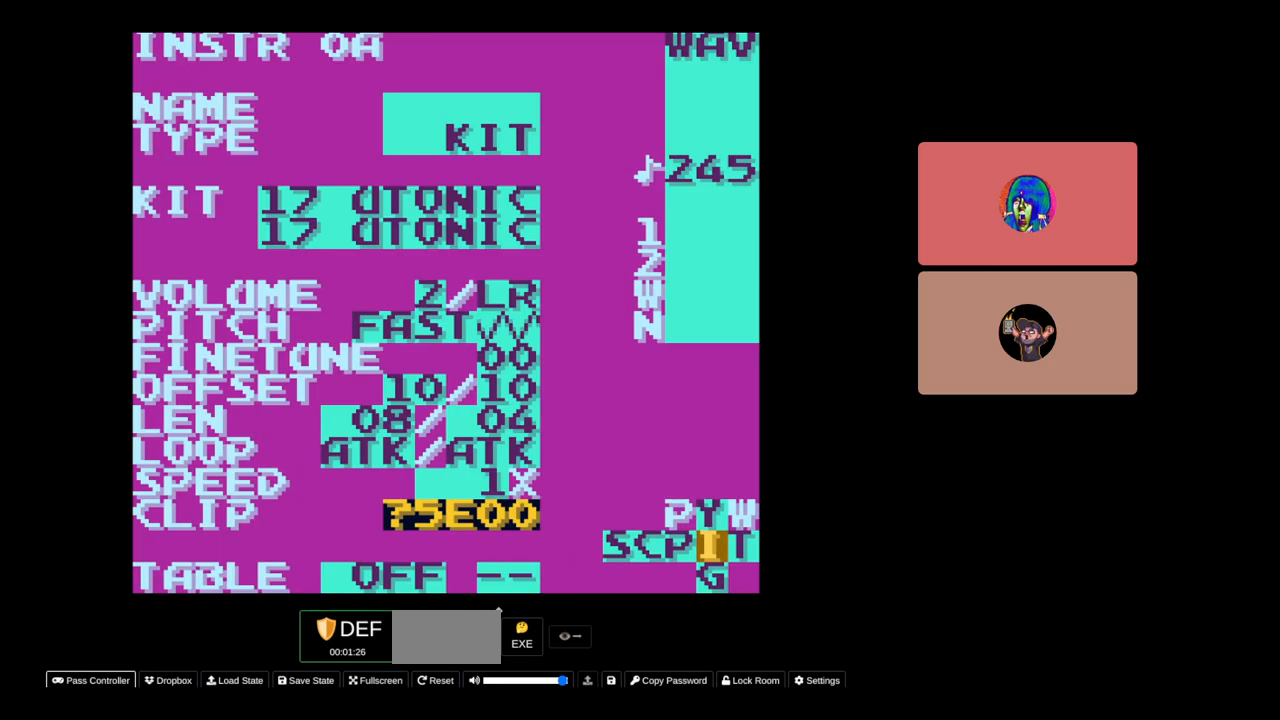
{"buttons": ["A"], "events": [[17, "A", "down"], [83, "DPAD_UP", "down"], [500, "DPAD_UP", "up"]]}
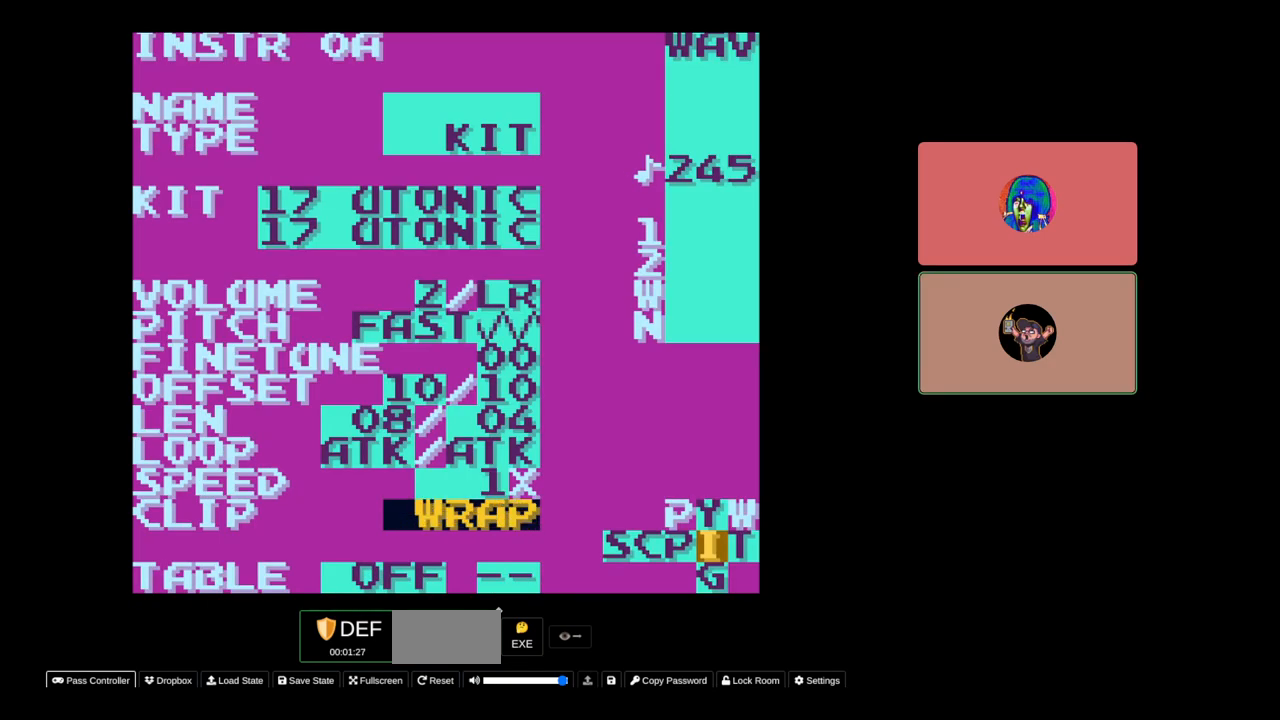
{"buttons": ["A"], "events": [[150, "DPAD_UP", "down"], [317, "DPAD_UP", "up"]]}
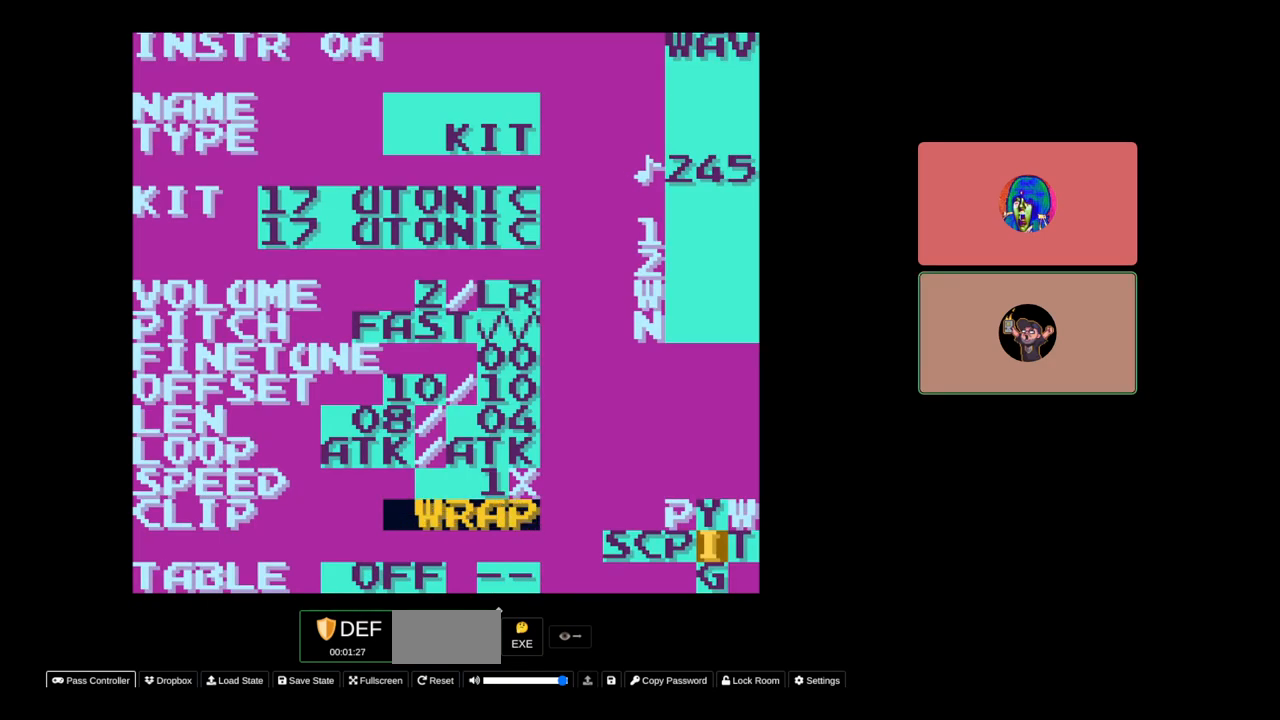
{"buttons": ["A"], "events": [[250, "DPAD_LEFT", "down"], [350, "DPAD_LEFT", "up"]]}
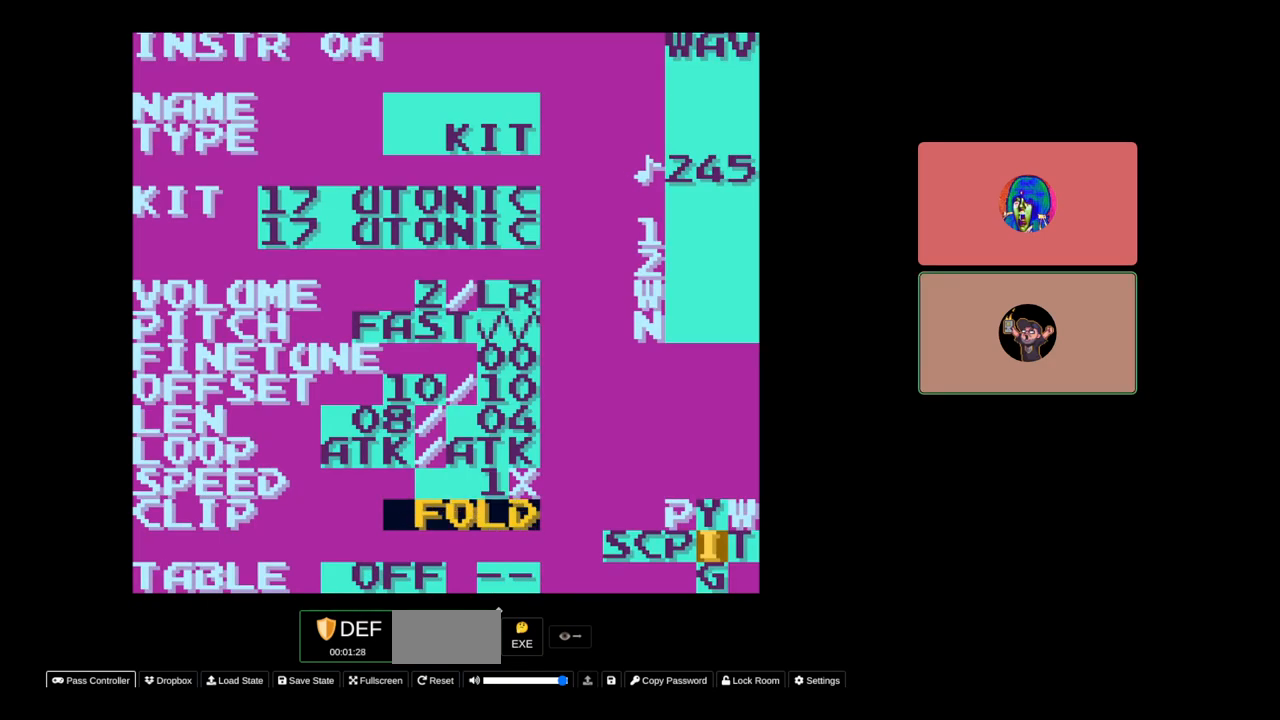
{"buttons": ["A"], "events": []}
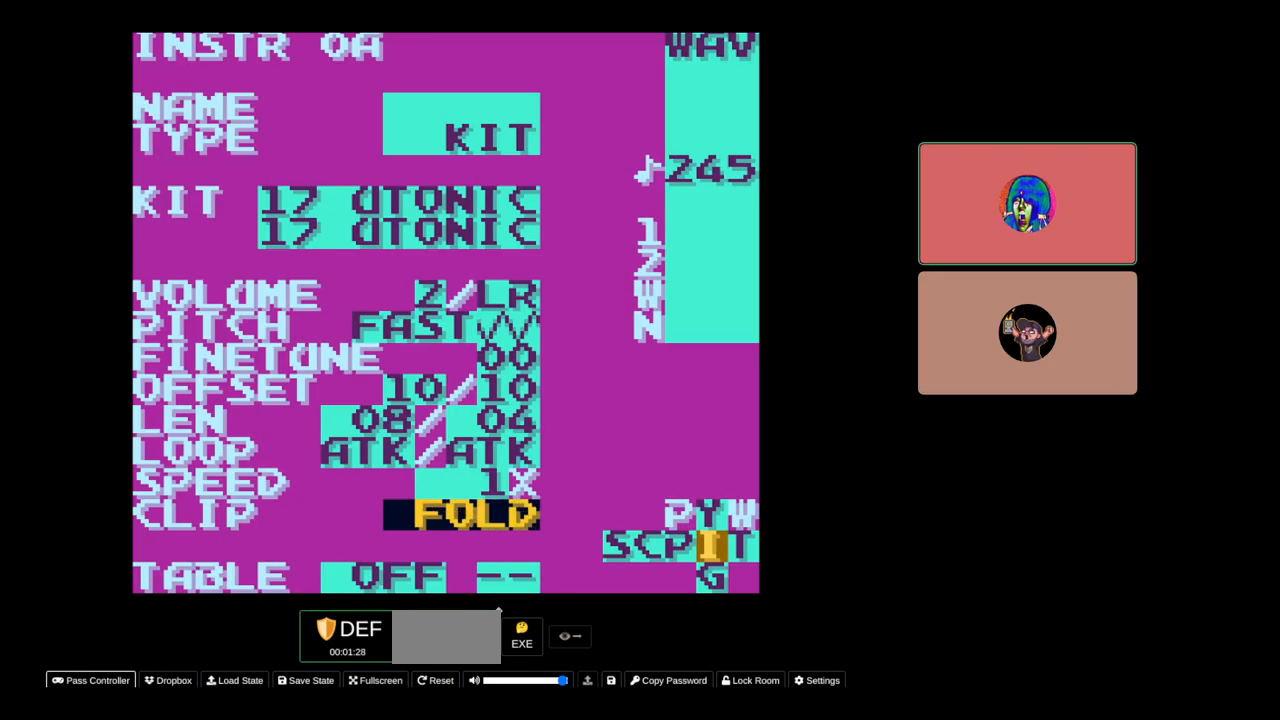
{"buttons": ["A"], "events": [[50, "DPAD_LEFT", "down"], [133, "DPAD_LEFT", "up"]]}
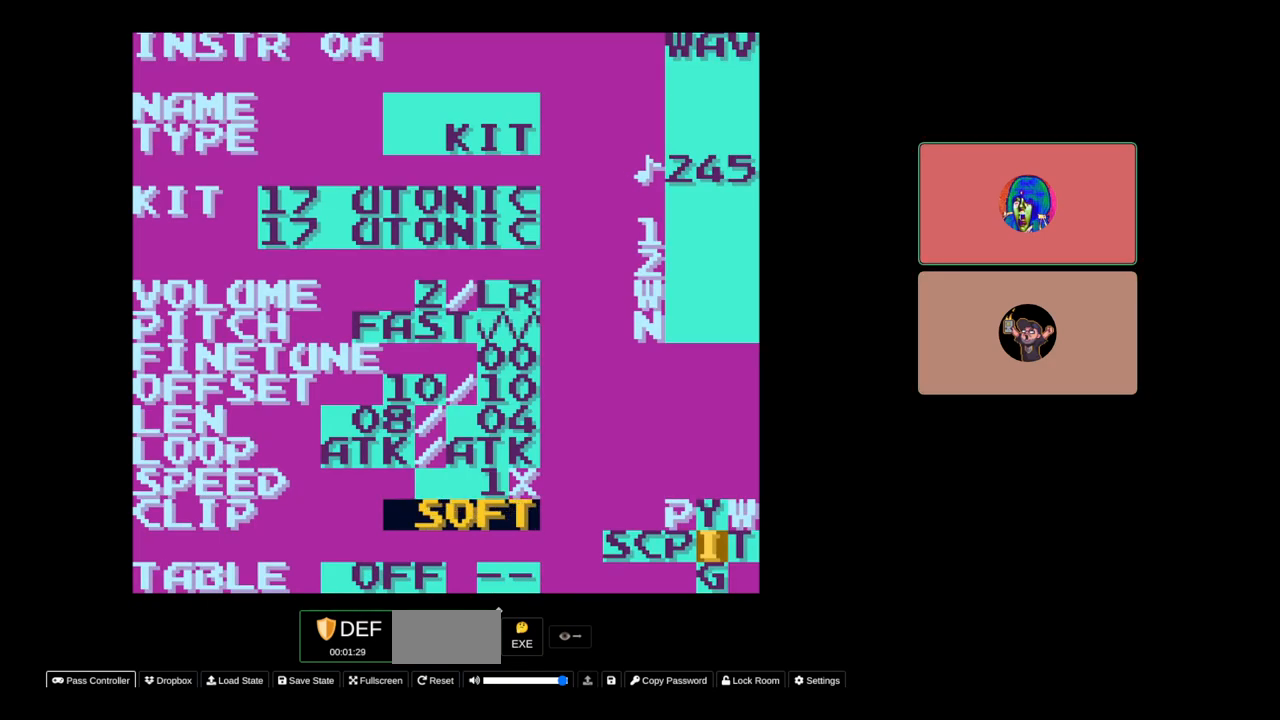
{"buttons": [], "events": [[117, "DPAD_LEFT", "down"], [217, "DPAD_LEFT", "up"], [500, "A", "up"]]}
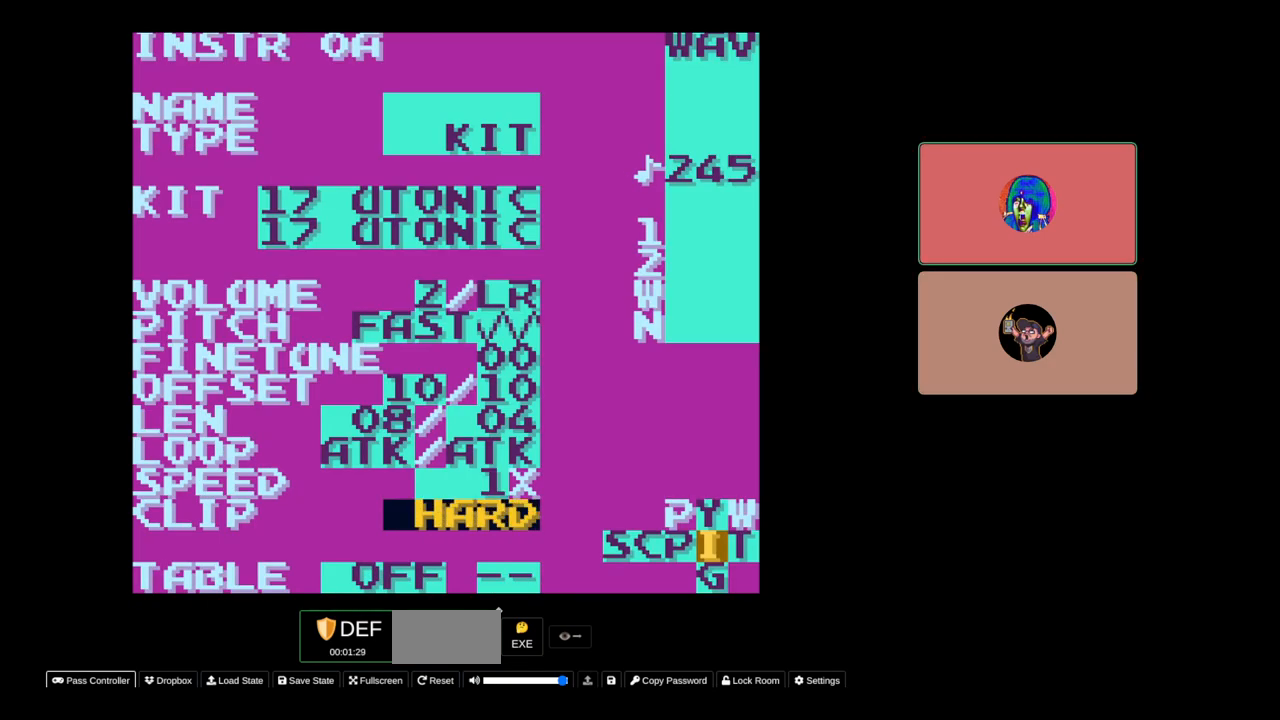
{"buttons": ["A", "DPAD_LEFT"], "events": [[67, "DPAD_UP", "down"], [150, "DPAD_UP", "up"], [183, "A", "down"], [467, "DPAD_LEFT", "down"]]}
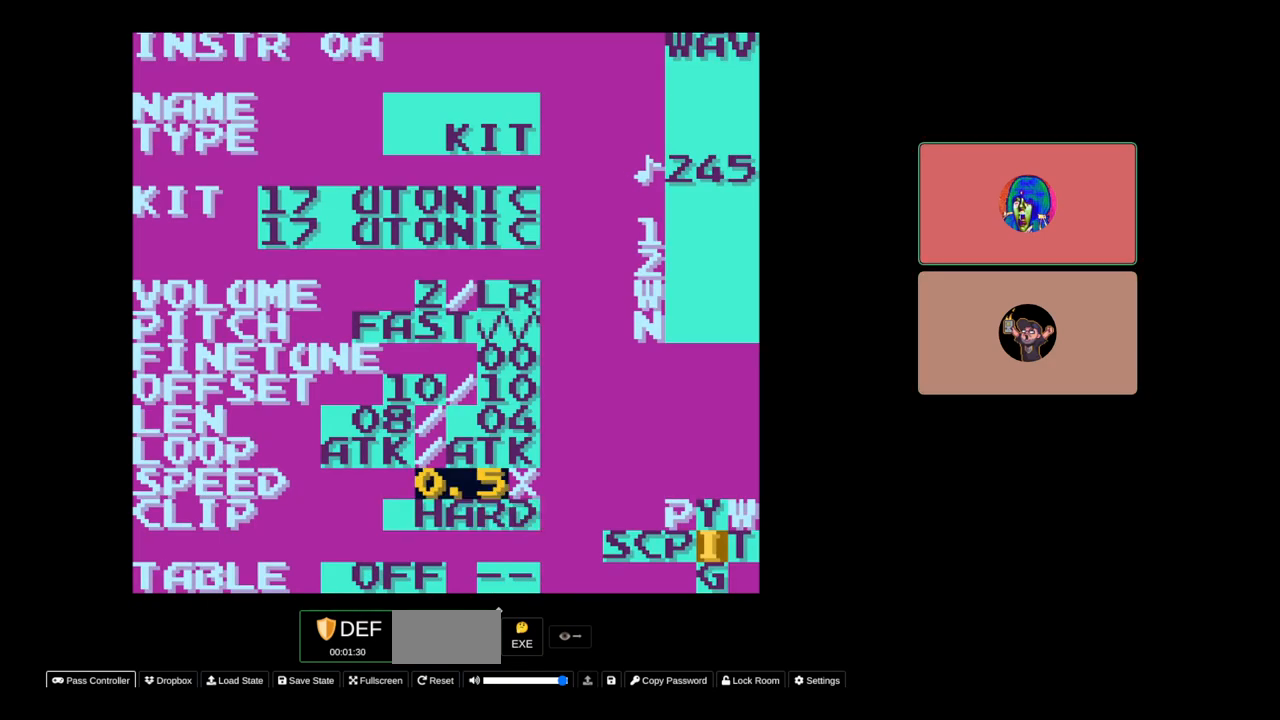
{"buttons": ["DPAD_LEFT", "SELECT"], "events": [[33, "DPAD_LEFT", "up"], [217, "A", "up"], [350, "SELECT", "down"], [450, "DPAD_LEFT", "down"]]}
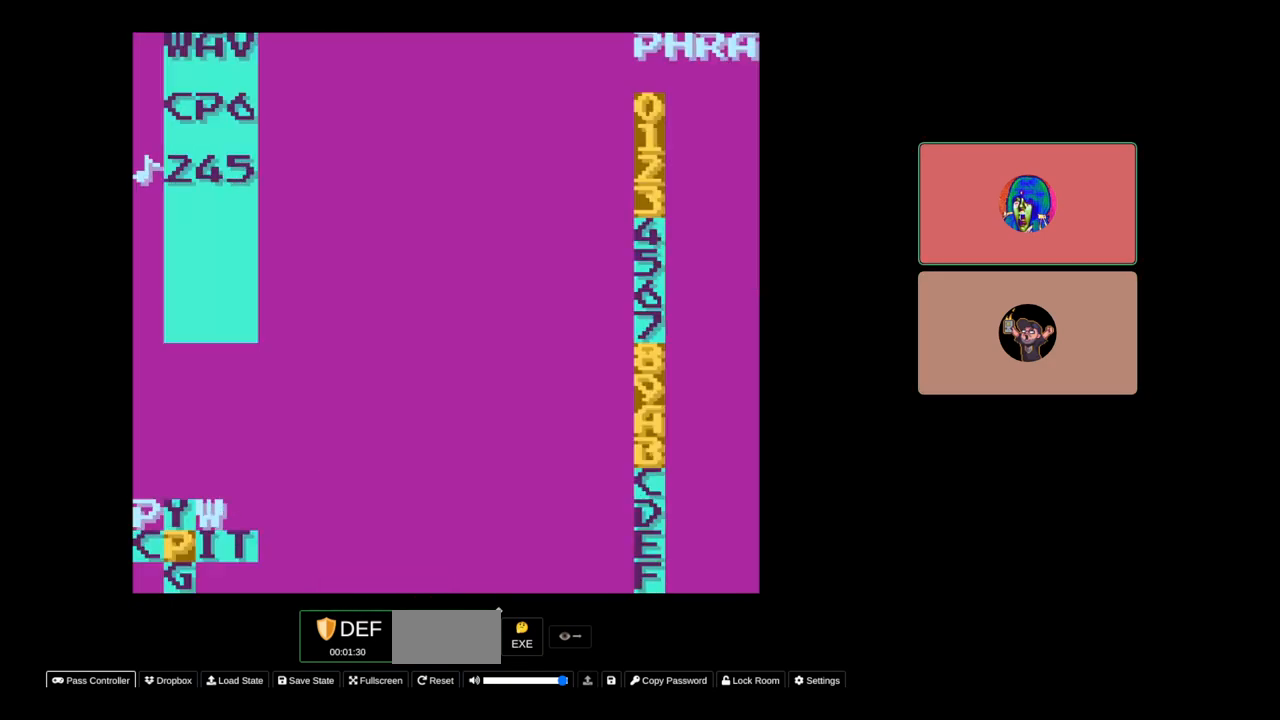
{"buttons": [], "events": [[67, "DPAD_LEFT", "up"], [133, "SELECT", "up"], [250, "START", "down"], [400, "START", "up"]]}
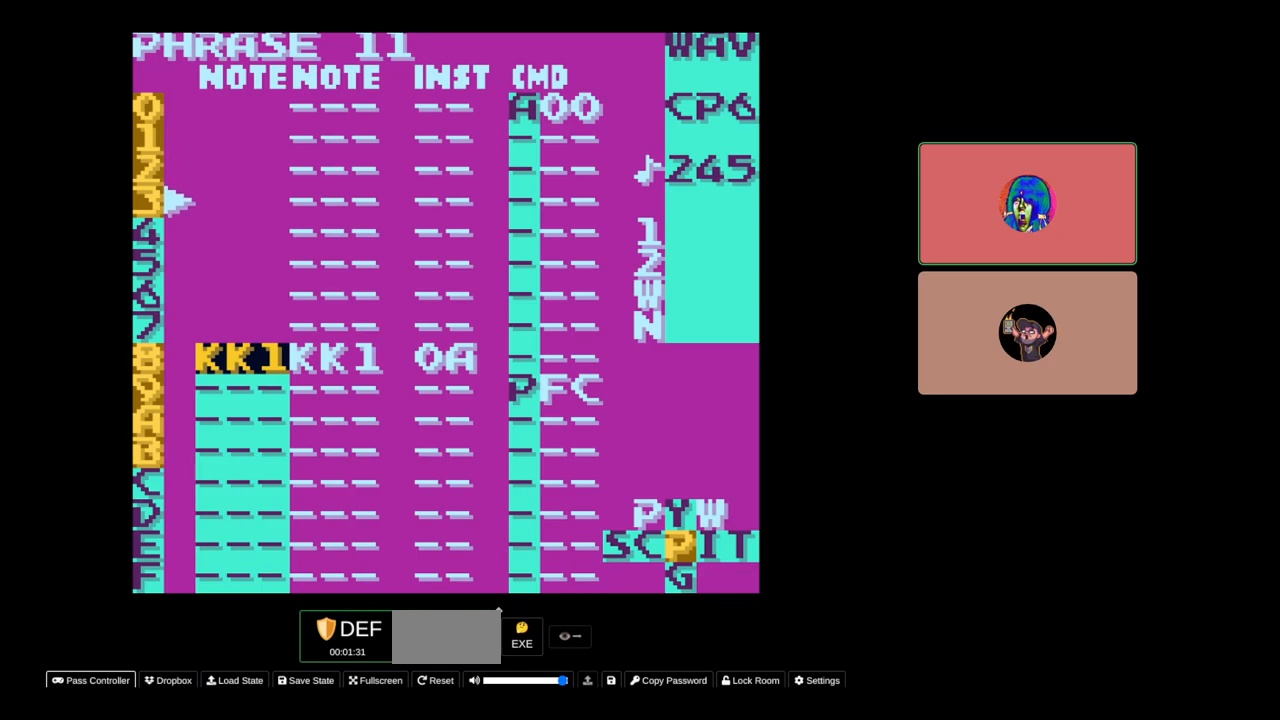
{"buttons": [], "events": []}
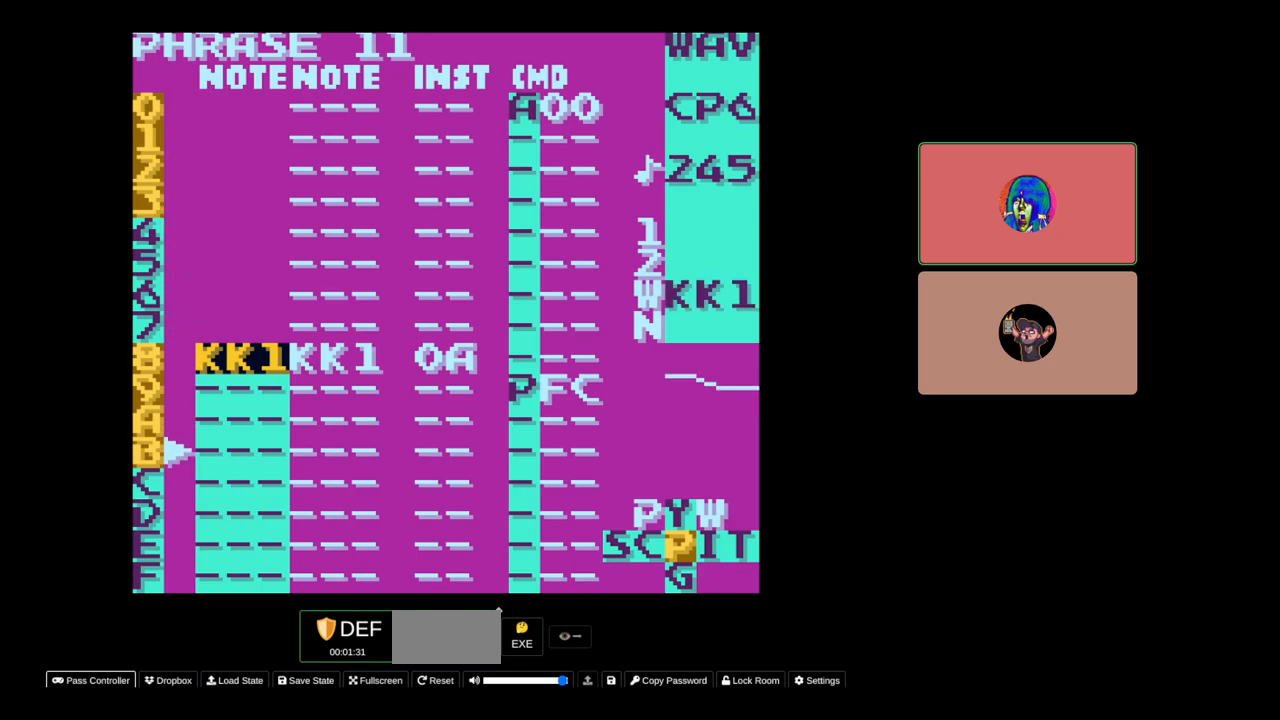
{"buttons": ["START"], "events": [[400, "START", "down"]]}
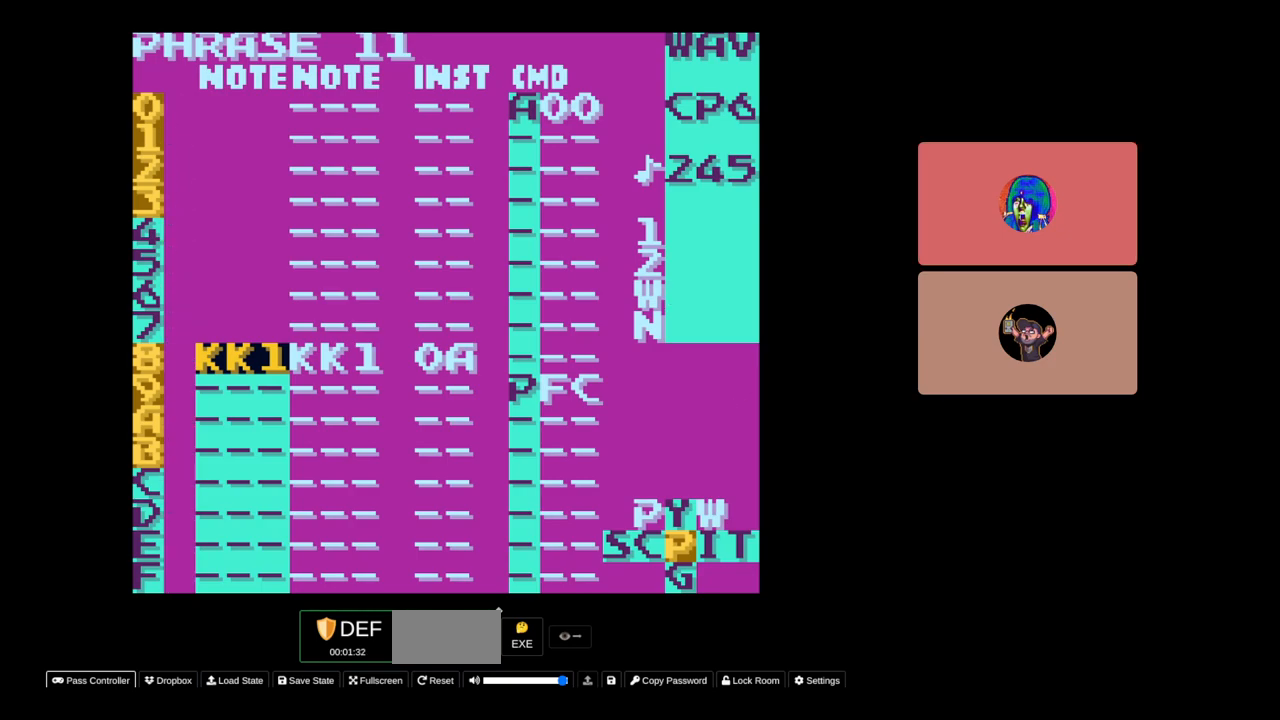
{"buttons": ["SELECT"], "events": [[100, "START", "up"], [250, "SELECT", "down"], [367, "DPAD_RIGHT", "down"], [483, "DPAD_RIGHT", "up"]]}
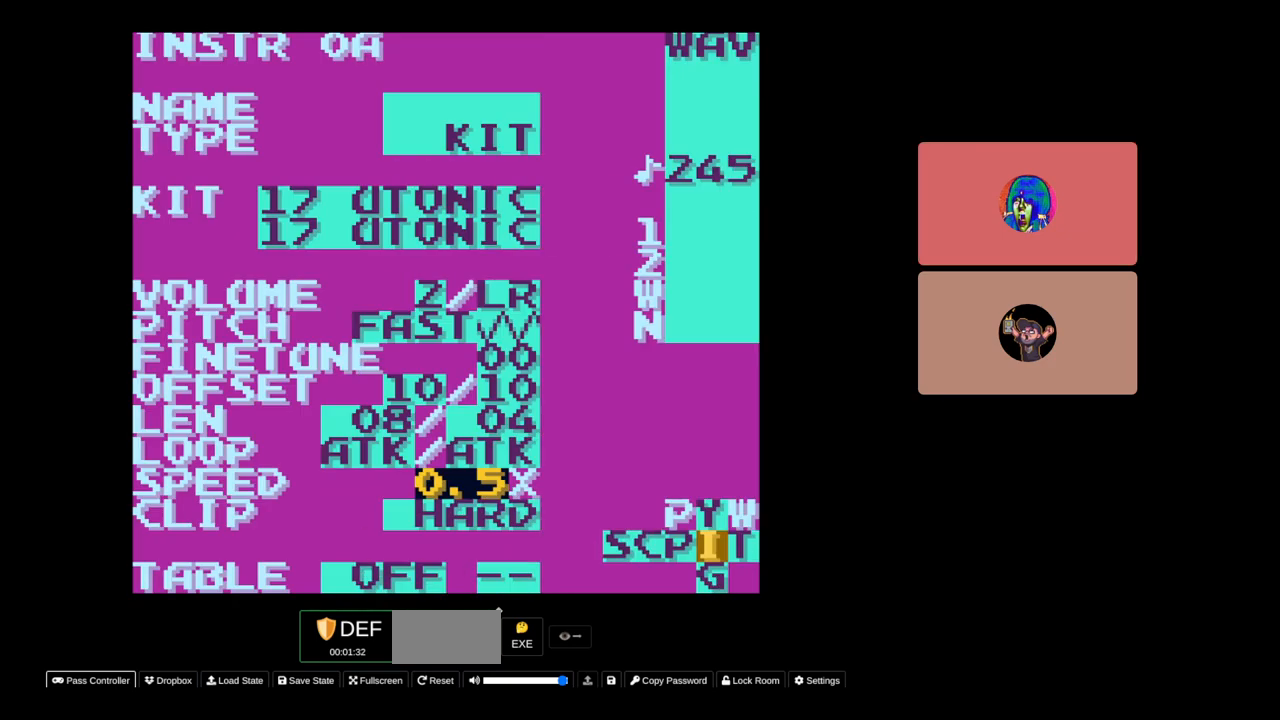
{"buttons": [], "events": [[217, "SELECT", "up"]]}
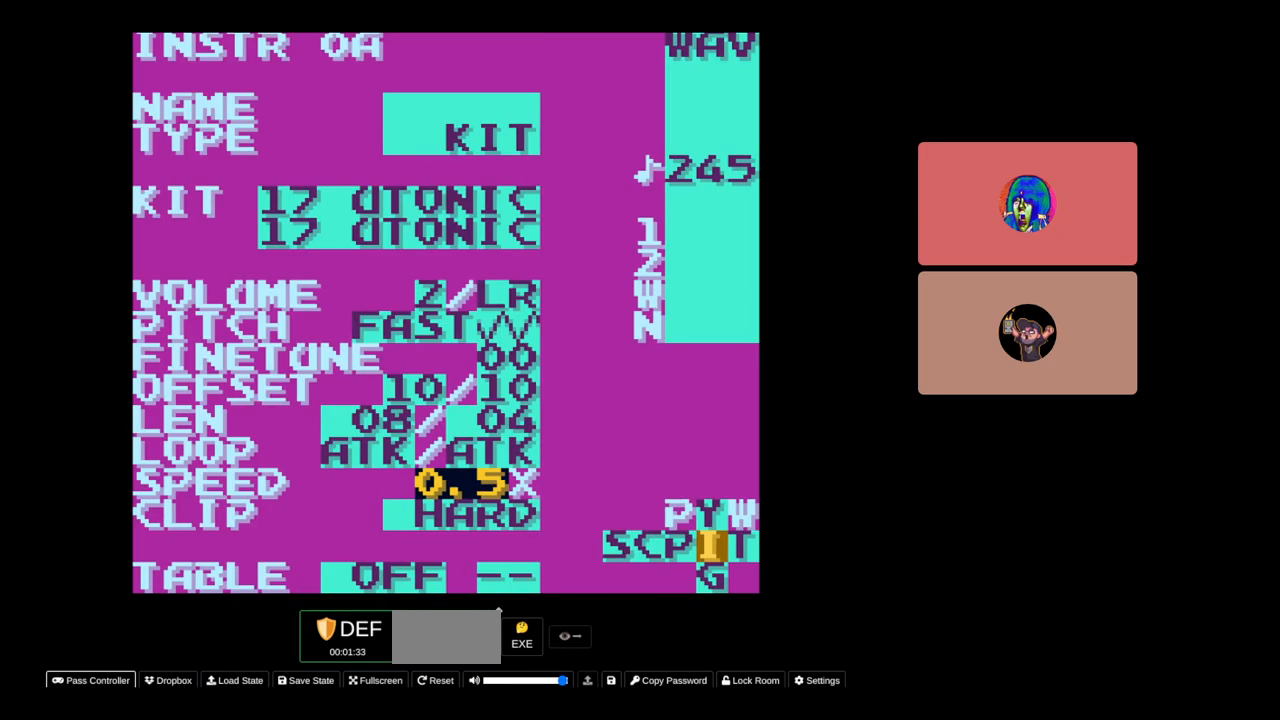
{"buttons": [], "events": []}